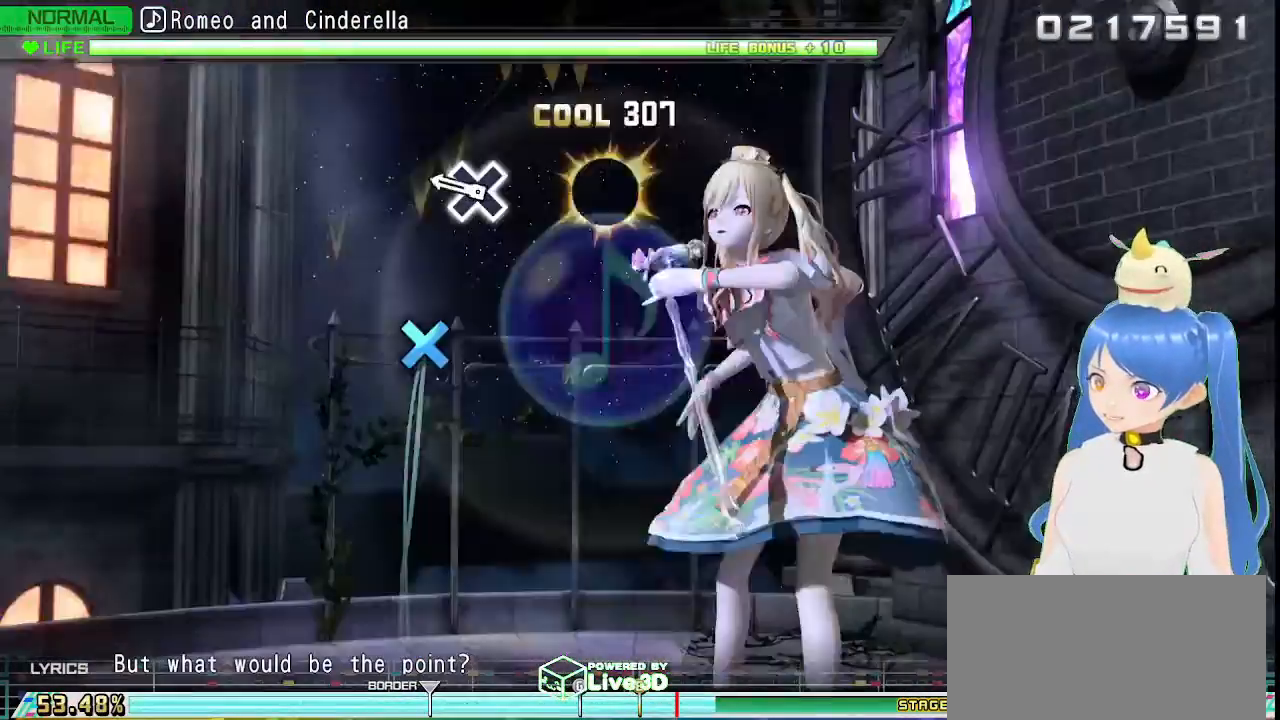
Gameplay with a controller (PlayStation layout); each line is a JSON object with the inputs held at the frame after it. "events" lists button and stick changes between this image and that frame as [ms after this image, input, new state], when the widget could be followed in between.
{"buttons": [], "left_stick": "center", "right_stick": "center", "events": [[33, "CROSS", "up"], [283, "CROSS", "down"], [400, "CROSS", "up"]]}
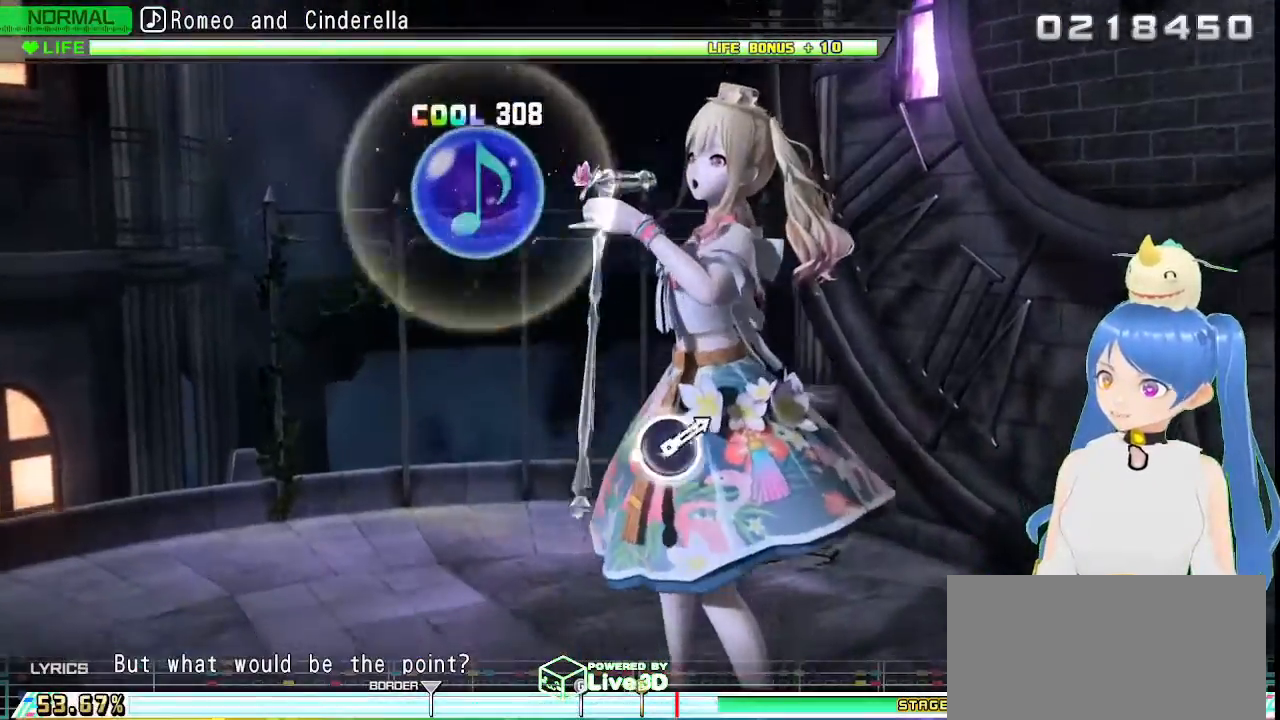
{"buttons": [], "left_stick": "center", "right_stick": "center", "events": []}
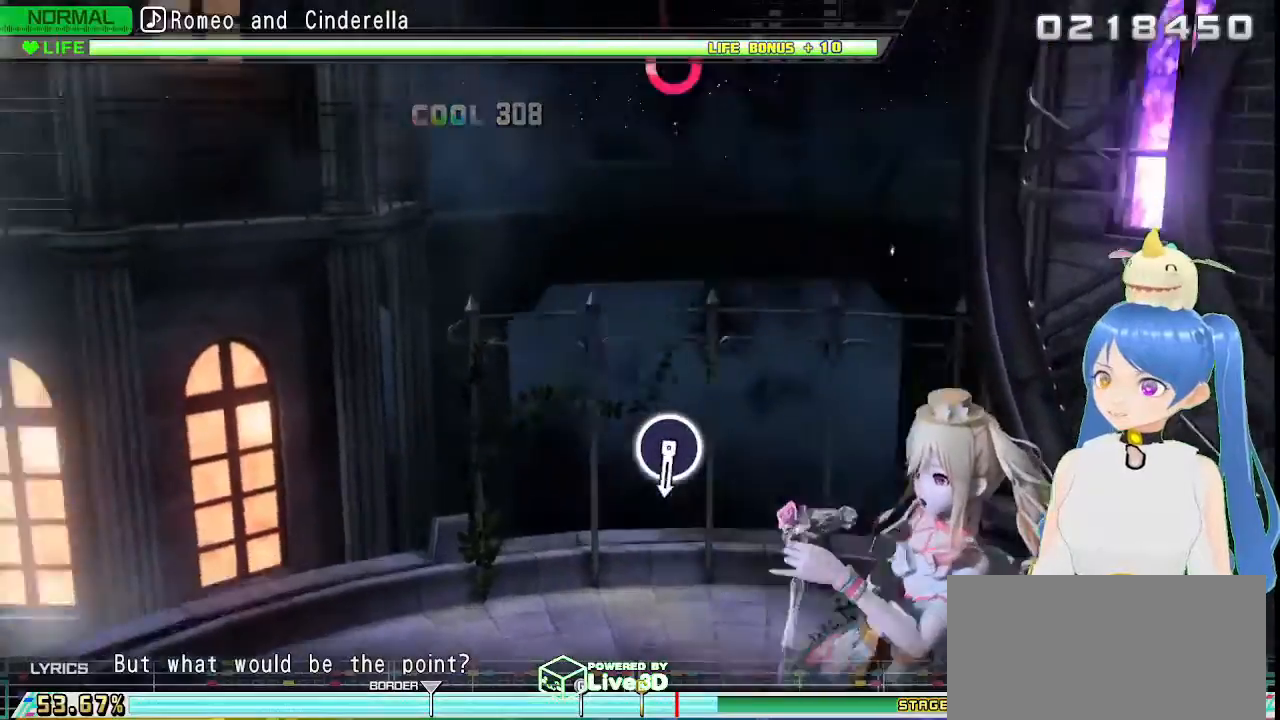
{"buttons": [], "left_stick": "center", "right_stick": "center", "events": []}
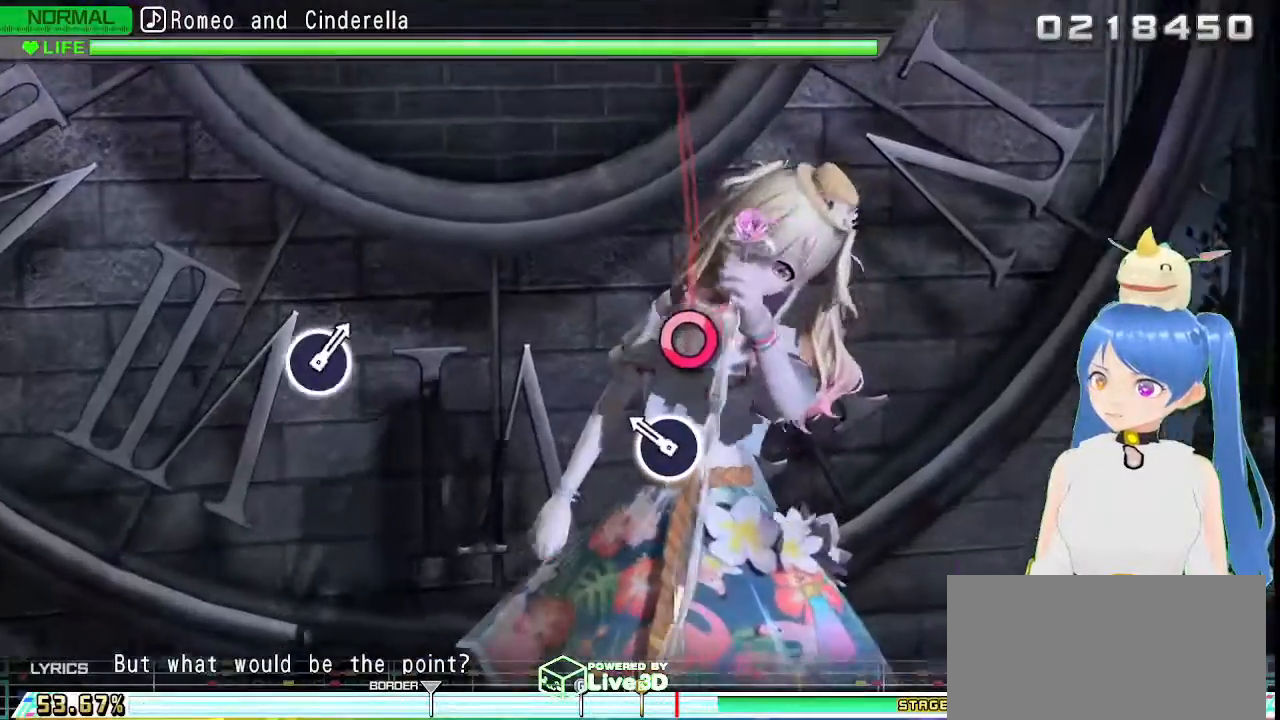
{"buttons": [], "left_stick": "center", "right_stick": "center", "events": [[167, "CIRCLE", "down"], [300, "CIRCLE", "up"]]}
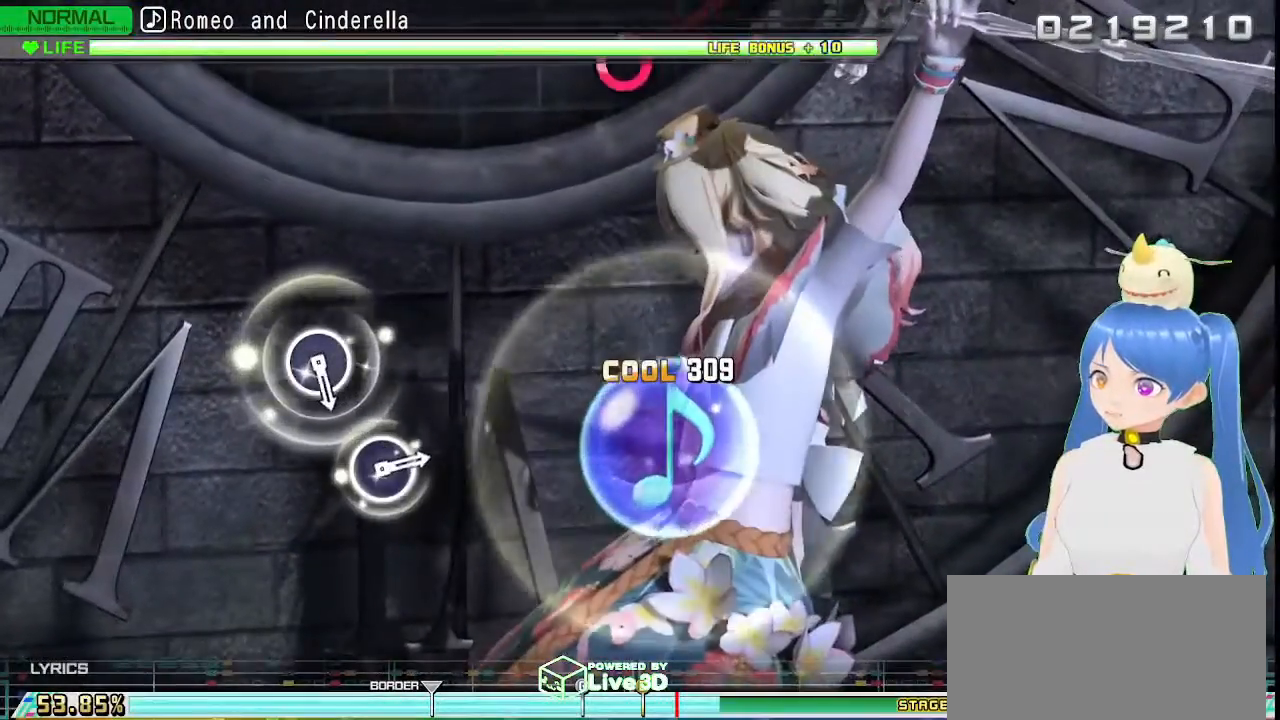
{"buttons": [], "left_stick": "center", "right_stick": "center", "events": [[250, "START", "down"], [433, "START", "up"]]}